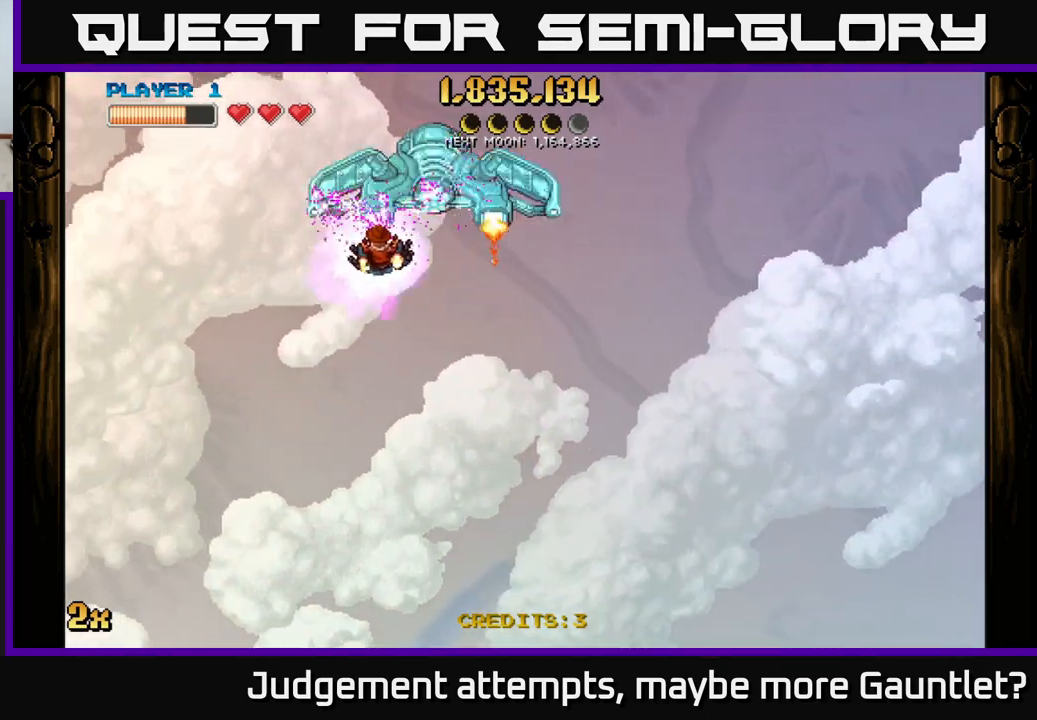
Gameplay with a controller (Xbox layout); each line is a JSON object with the inputs held at the frame after it. "events" lists button and stick changes between this image and that frame as [ms after this image, input, new state], when the widget could be followed in between. Not read: right_stick.
{"buttons": ["A"], "left_stick": "down-left", "events": [[283, "left_stick", "down-left"]]}
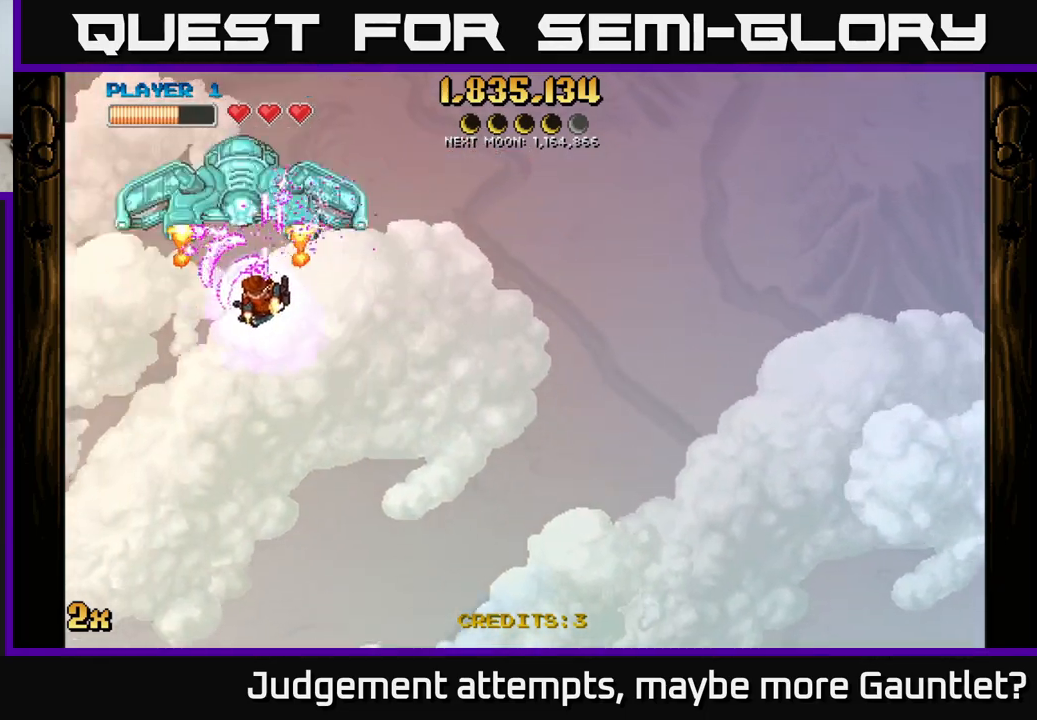
{"buttons": ["A"], "left_stick": "down-right", "events": [[217, "left_stick", "up-left"], [250, "X", "down"], [300, "left_stick", "up-right"], [367, "X", "up"], [483, "left_stick", "down-right"]]}
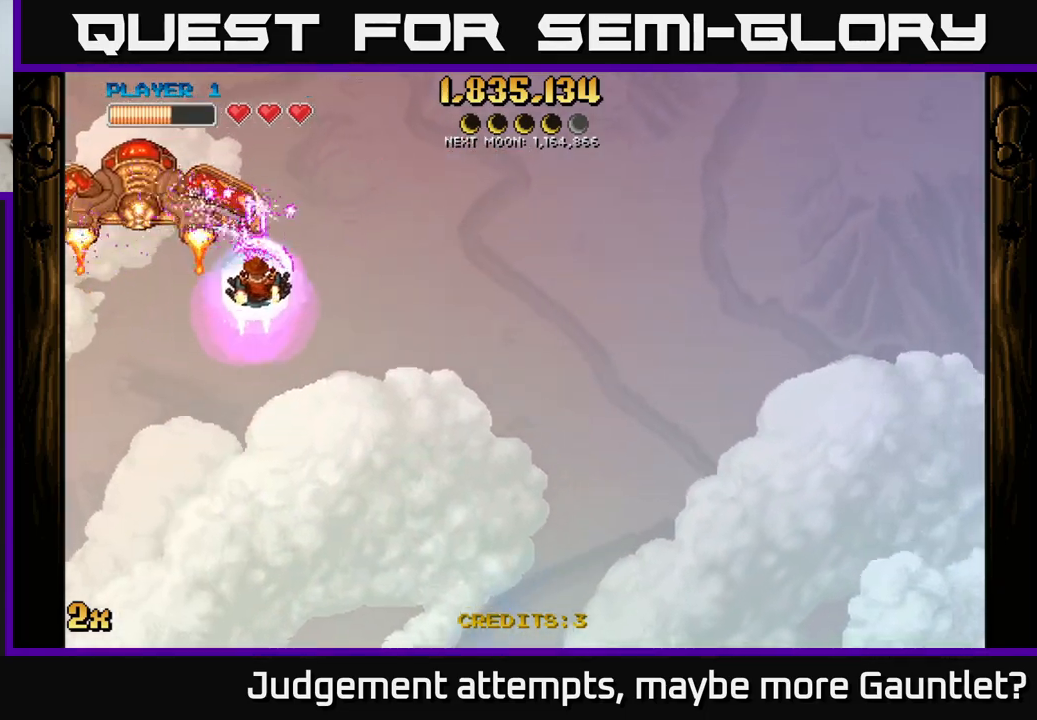
{"buttons": ["A"], "left_stick": "right", "events": [[83, "left_stick", "right"]]}
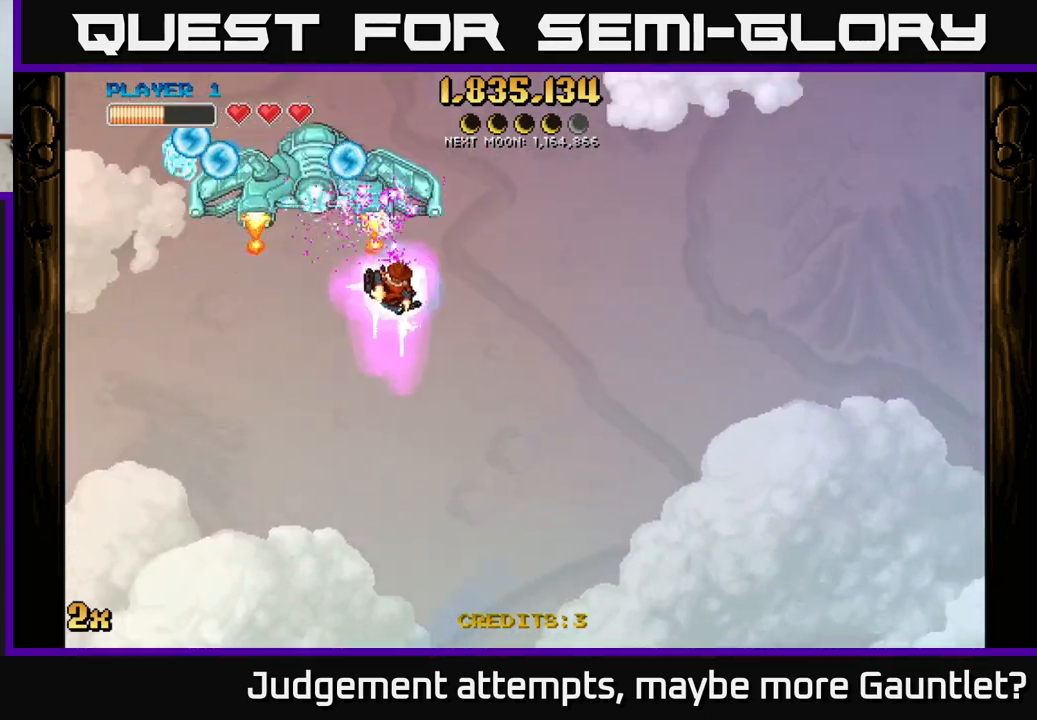
{"buttons": ["A"], "left_stick": "right", "events": []}
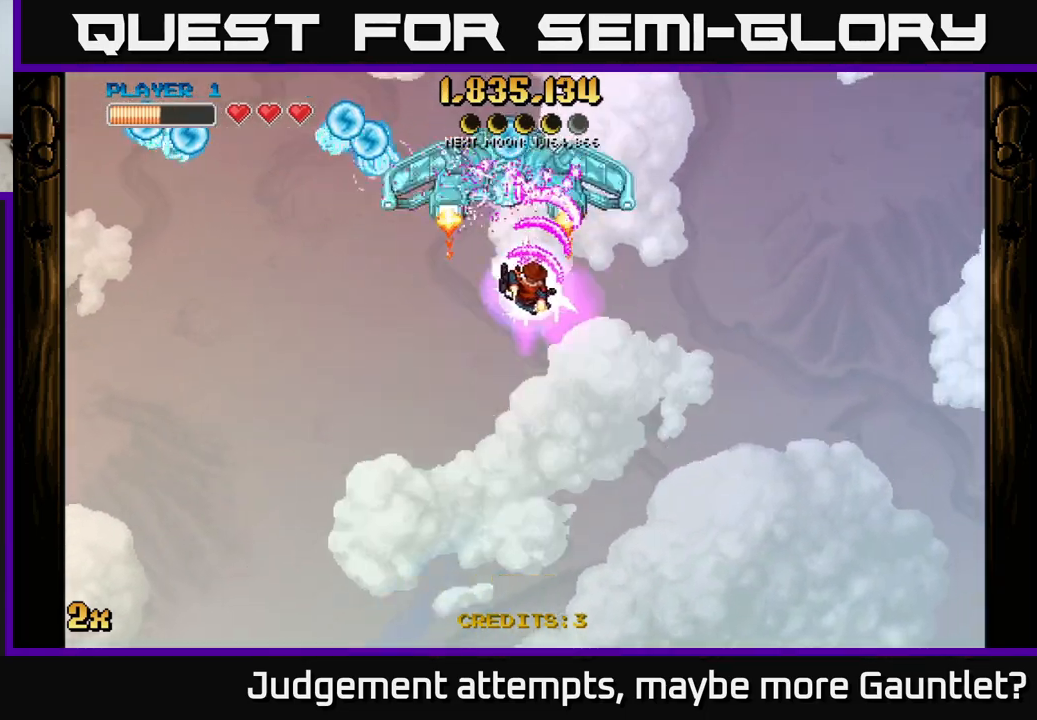
{"buttons": ["A"], "left_stick": "down-right", "events": [[100, "left_stick", "up-right"], [117, "X", "down"], [217, "X", "up"], [267, "left_stick", "right"], [483, "left_stick", "down-right"]]}
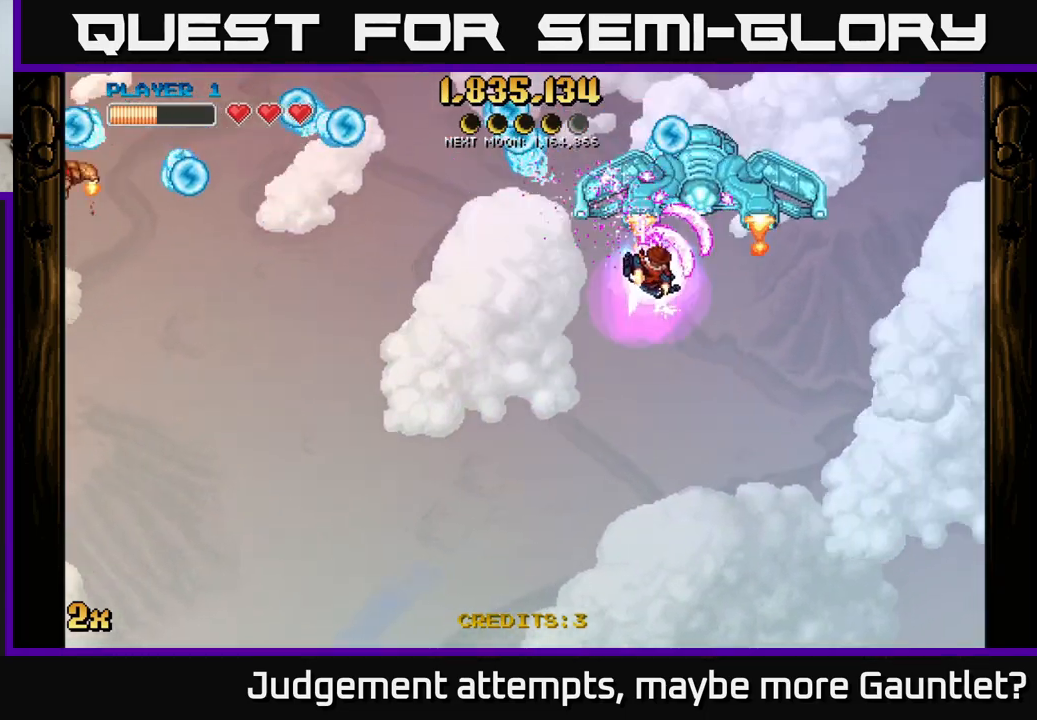
{"buttons": ["A"], "left_stick": "up-left", "events": [[300, "left_stick", "down"], [433, "left_stick", "left"], [483, "left_stick", "up-left"]]}
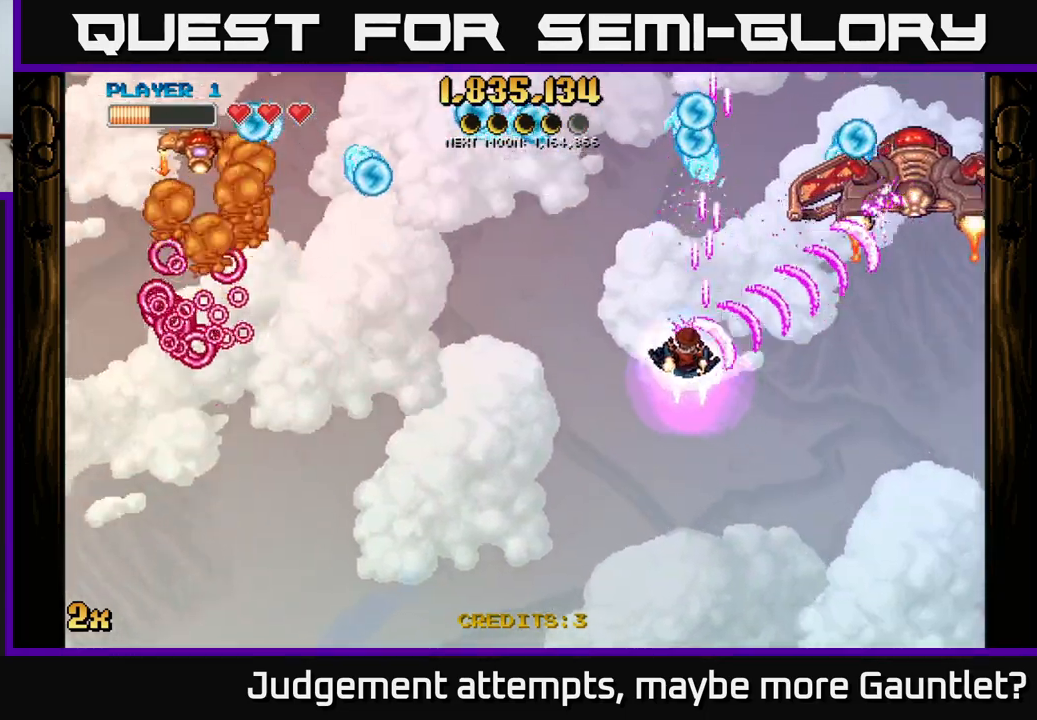
{"buttons": ["A"], "left_stick": "down", "events": [[17, "X", "down"], [100, "X", "up"], [217, "left_stick", "down"]]}
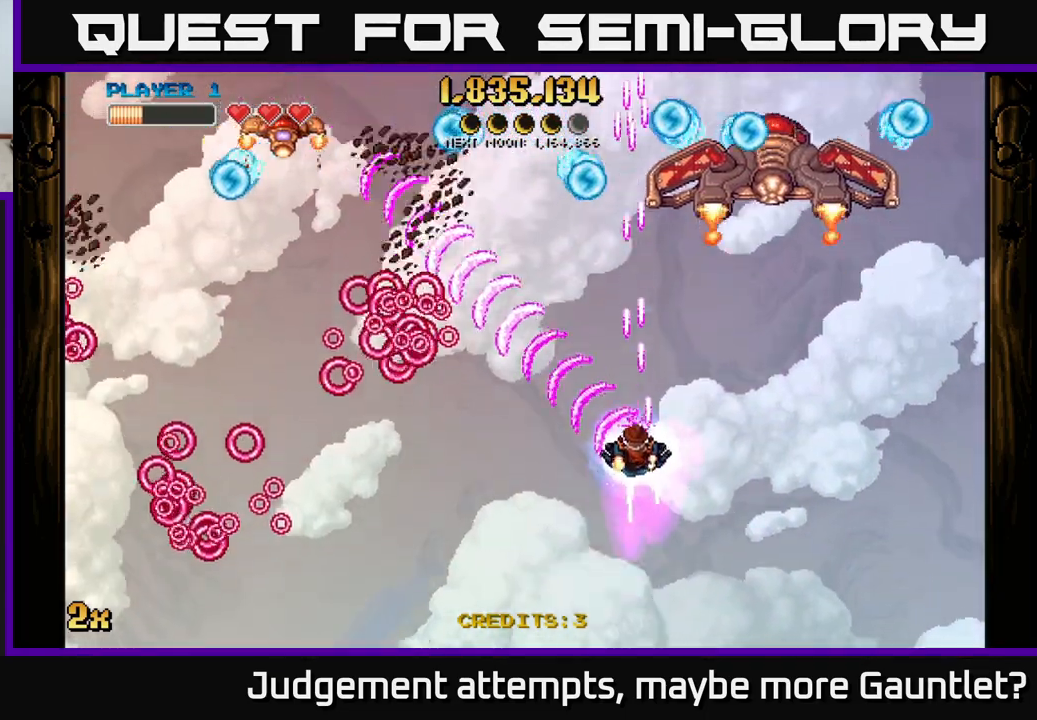
{"buttons": ["A"], "left_stick": "down-left", "events": [[183, "left_stick", "up"], [200, "X", "down"], [300, "X", "up"], [383, "left_stick", "down-left"]]}
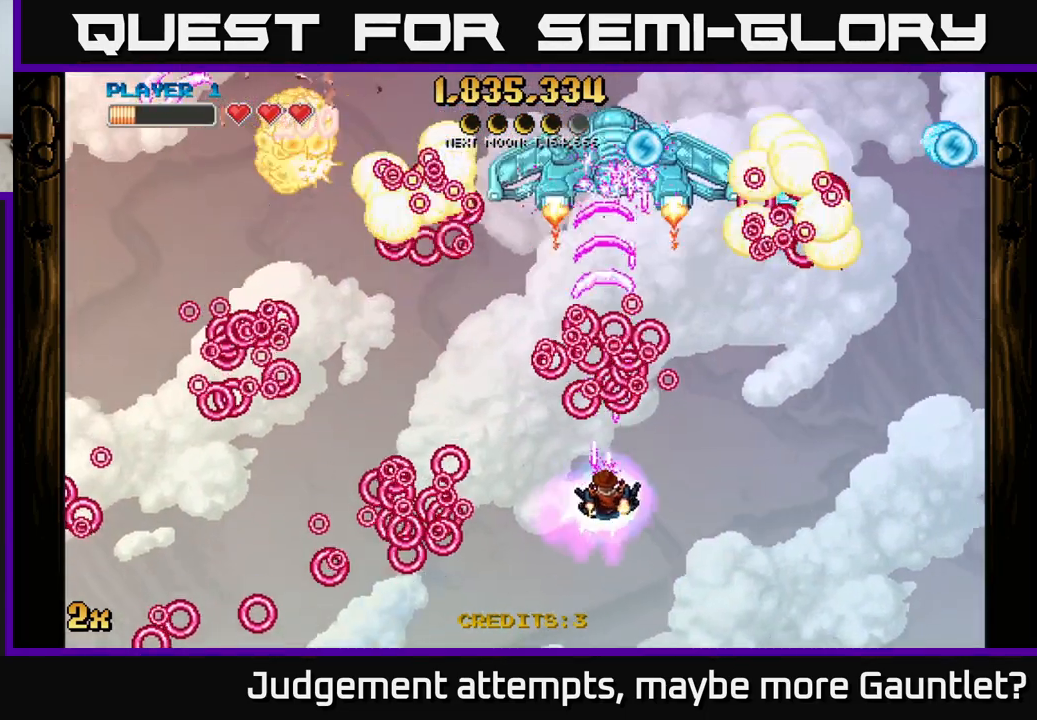
{"buttons": ["A"], "left_stick": "up-right", "events": [[217, "left_stick", "left"], [483, "left_stick", "up-right"]]}
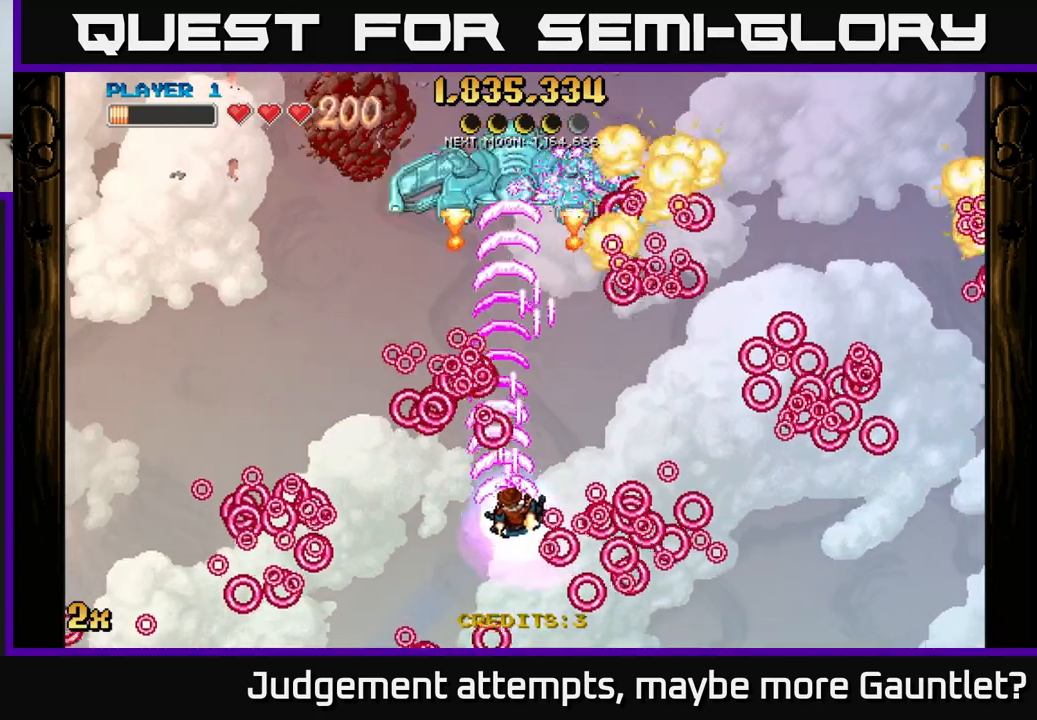
{"buttons": ["A"], "left_stick": "left", "events": [[267, "left_stick", "up-left"], [383, "left_stick", "left"]]}
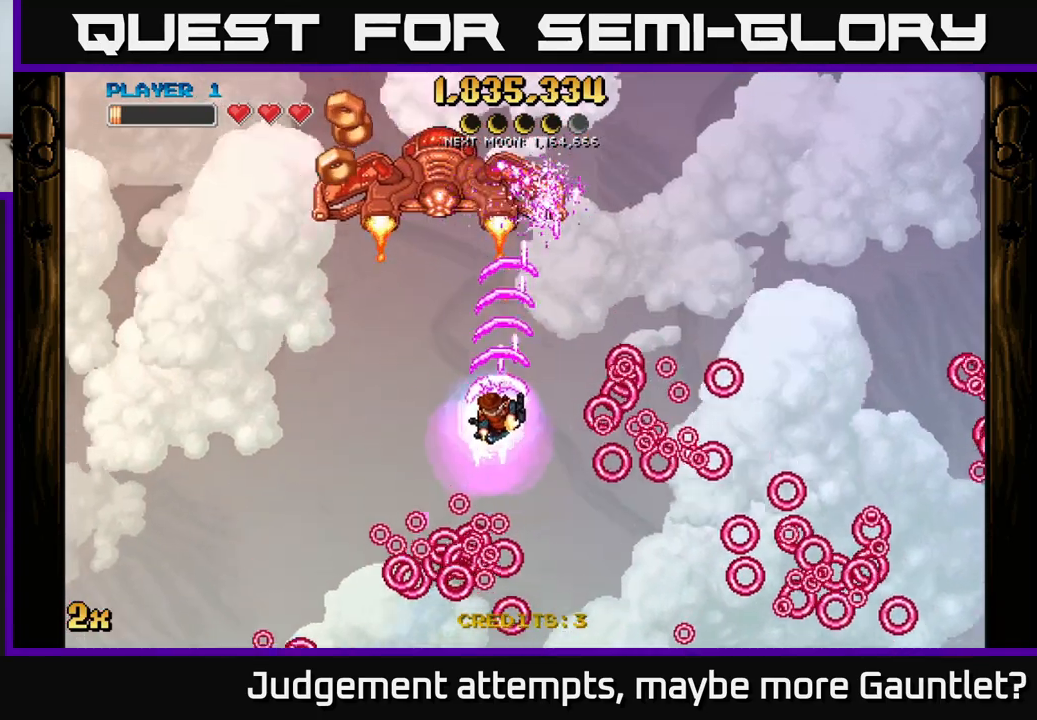
{"buttons": ["A"], "left_stick": "up", "events": [[100, "left_stick", "up-left"], [450, "left_stick", "up"]]}
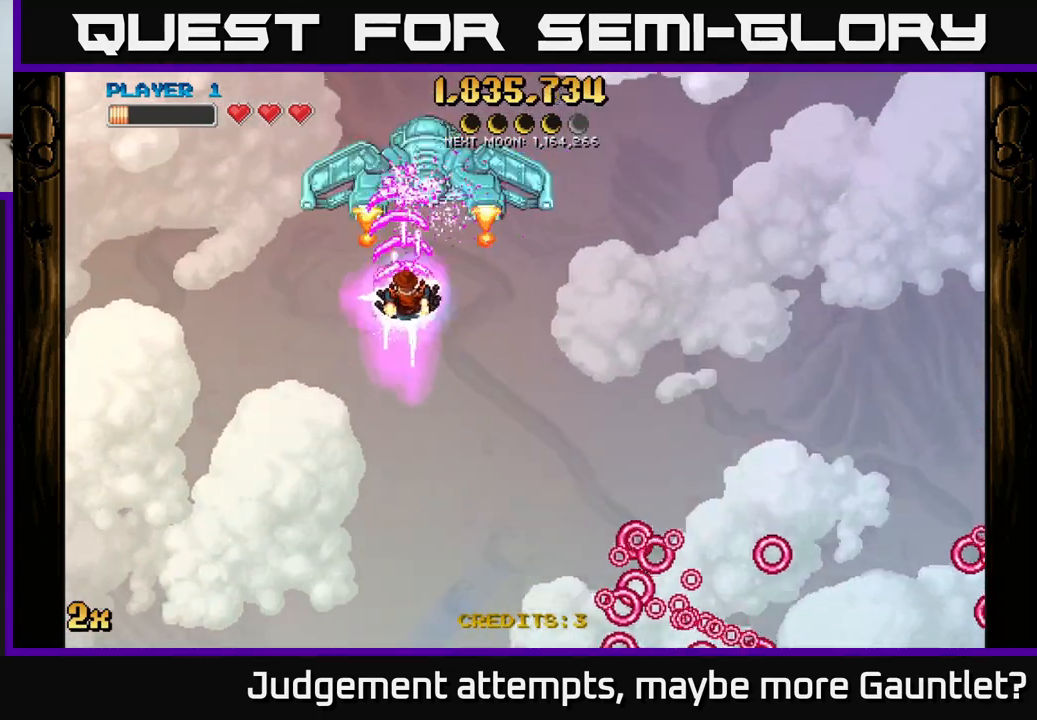
{"buttons": ["A"], "left_stick": "down-right", "events": [[133, "left_stick", "down"], [450, "left_stick", "down-right"]]}
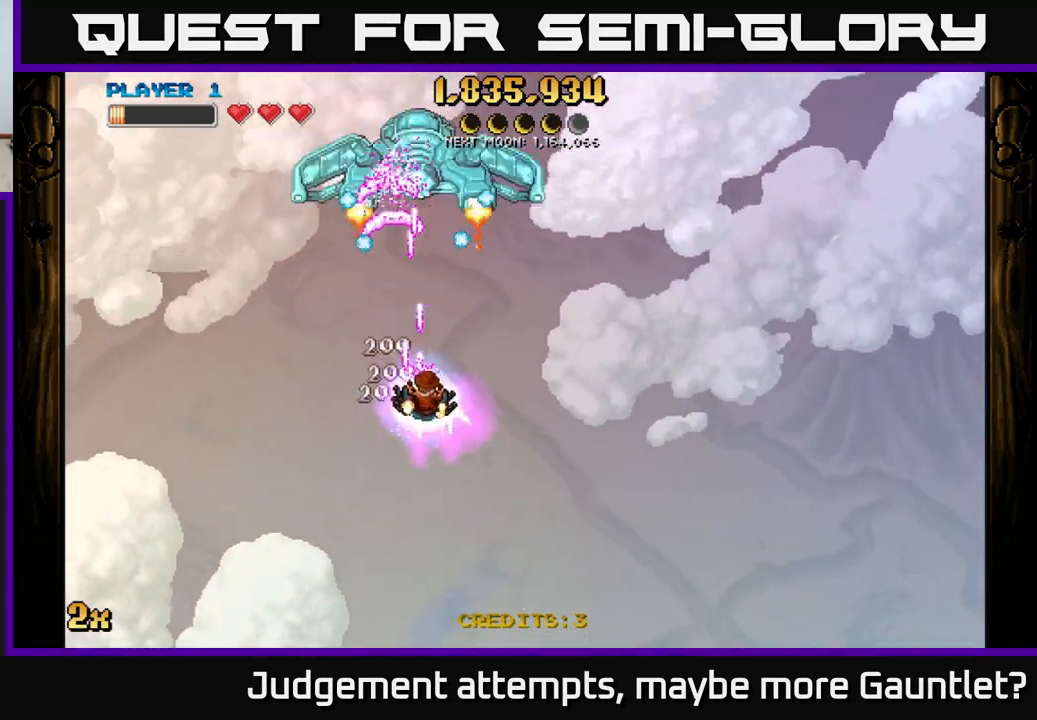
{"buttons": ["A"], "left_stick": "up", "events": [[283, "left_stick", "up-right"], [383, "left_stick", "up"]]}
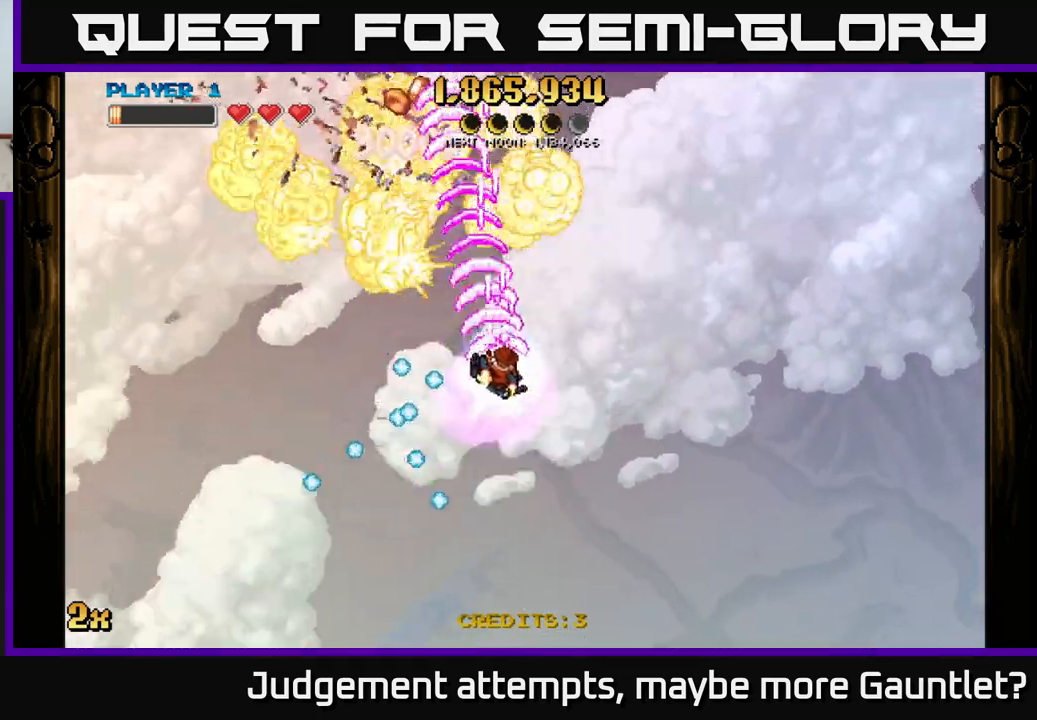
{"buttons": ["A"], "left_stick": "up-left", "events": [[183, "left_stick", "left"], [300, "left_stick", "up"], [317, "X", "down"], [350, "left_stick", "right"], [433, "X", "up"], [483, "left_stick", "up-left"]]}
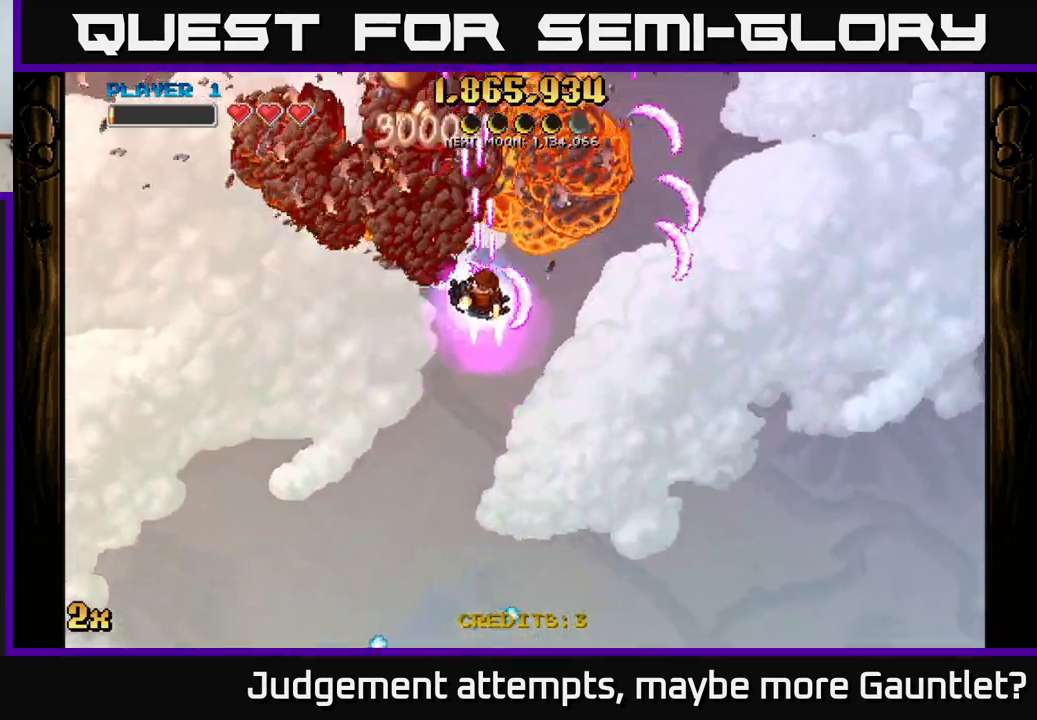
{"buttons": ["A"], "left_stick": "left", "events": [[467, "left_stick", "left"]]}
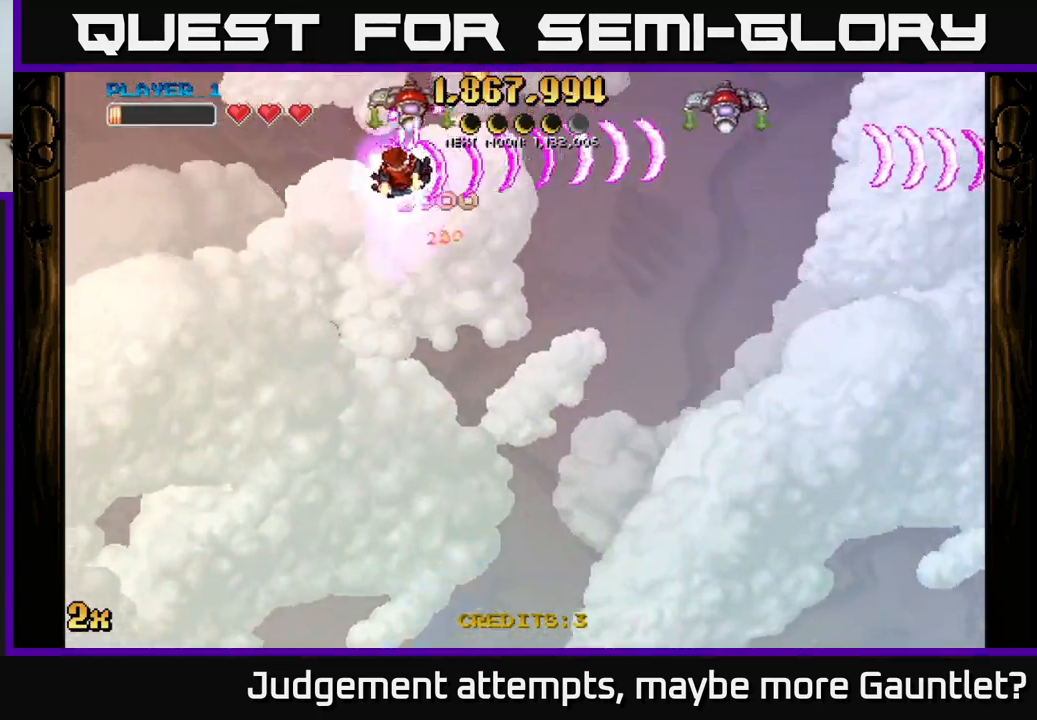
{"buttons": ["A"], "left_stick": "down", "events": [[50, "left_stick", "down-left"], [167, "left_stick", "up-left"], [333, "left_stick", "down-left"], [450, "left_stick", "down"]]}
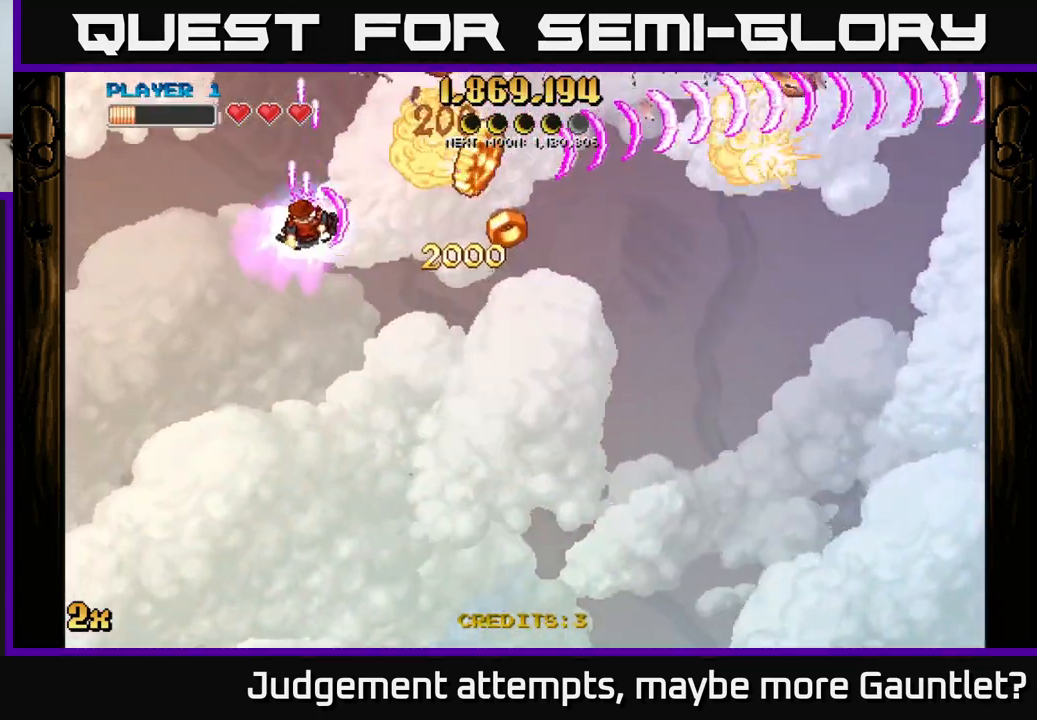
{"buttons": ["A"], "left_stick": "down-right", "events": [[67, "left_stick", "down-right"]]}
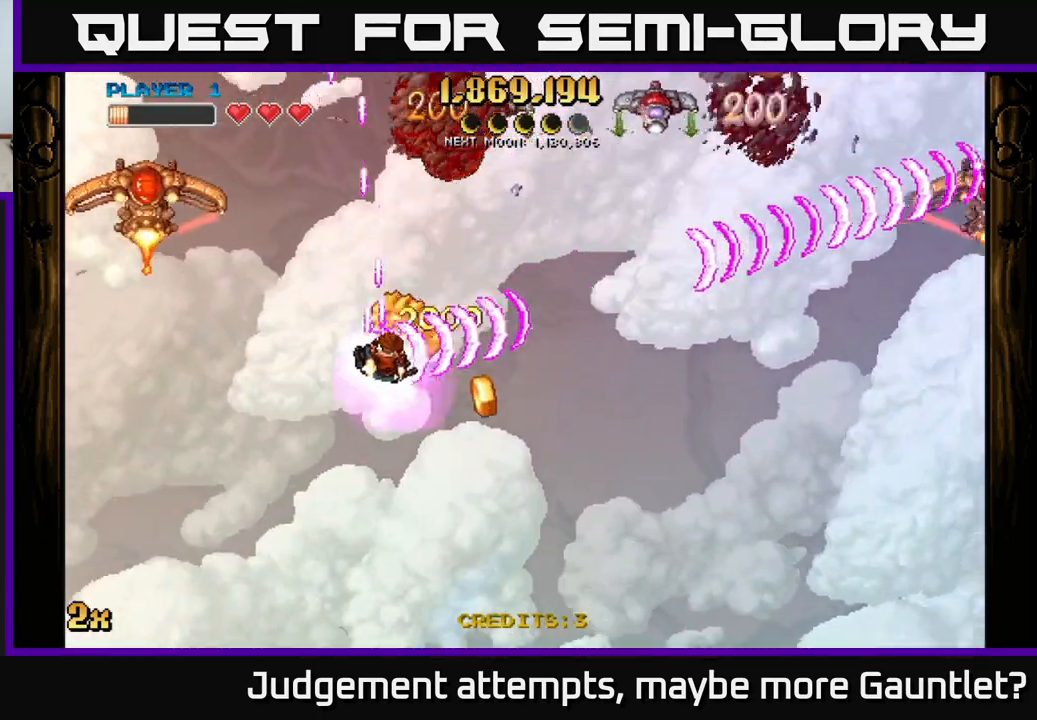
{"buttons": ["A"], "left_stick": "up", "events": [[117, "left_stick", "up-right"], [150, "X", "down"], [183, "left_stick", "up"], [250, "X", "up"]]}
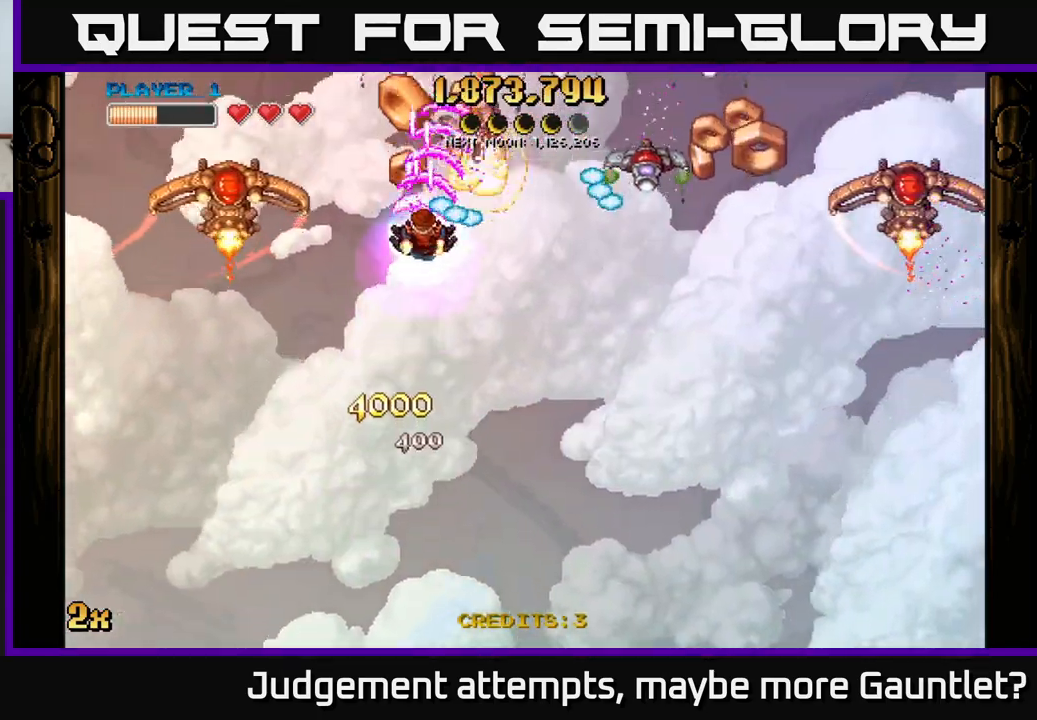
{"buttons": [], "left_stick": "center", "events": [[17, "X", "down"], [17, "left_stick", "right"], [117, "X", "up"], [200, "left_stick", "down"], [250, "left_stick", "left"], [300, "left_stick", "up-left"], [467, "A", "up"], [467, "left_stick", "center"]]}
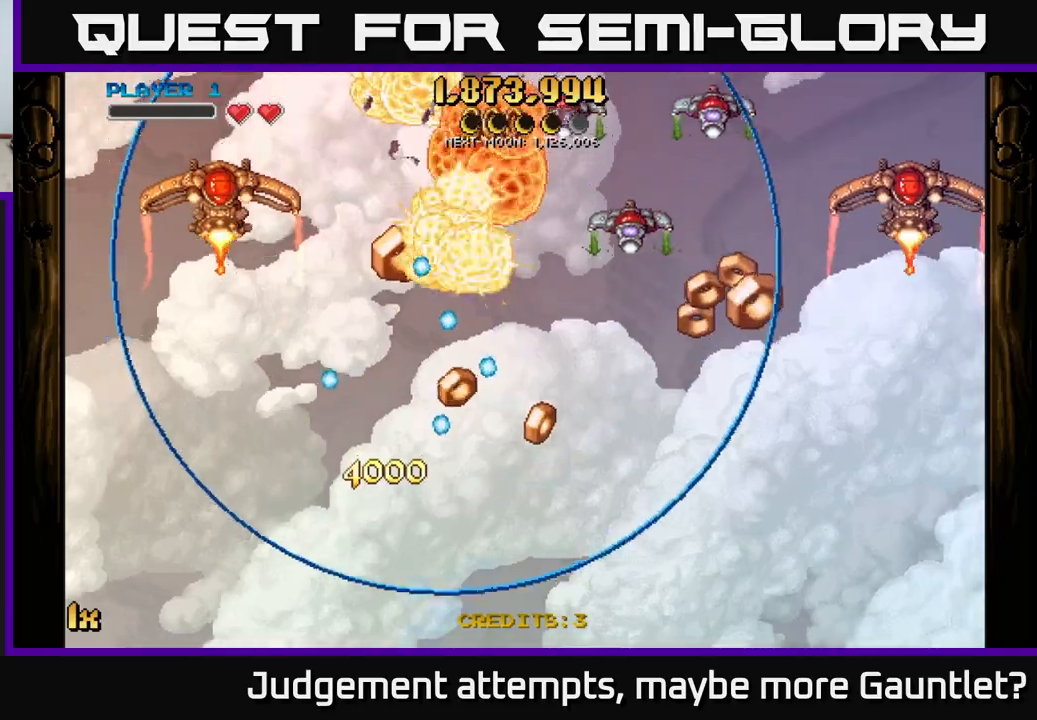
{"buttons": ["A"], "left_stick": "down-left", "events": [[67, "A", "down"], [67, "left_stick", "left"], [150, "left_stick", "down-left"]]}
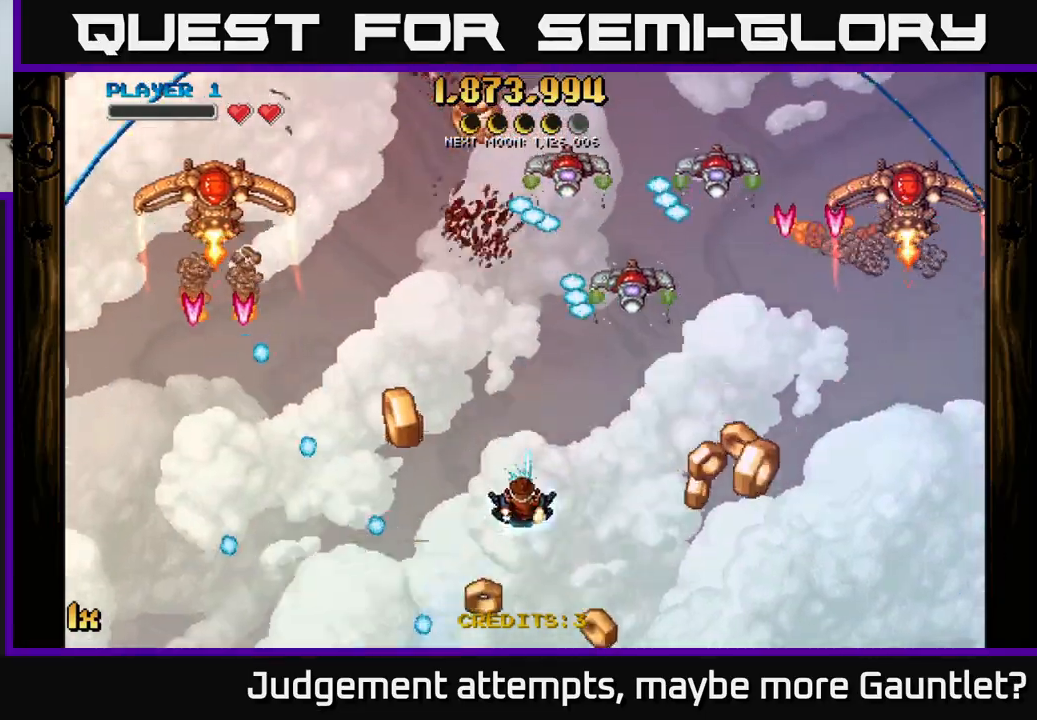
{"buttons": ["A"], "left_stick": "right", "events": [[383, "left_stick", "right"]]}
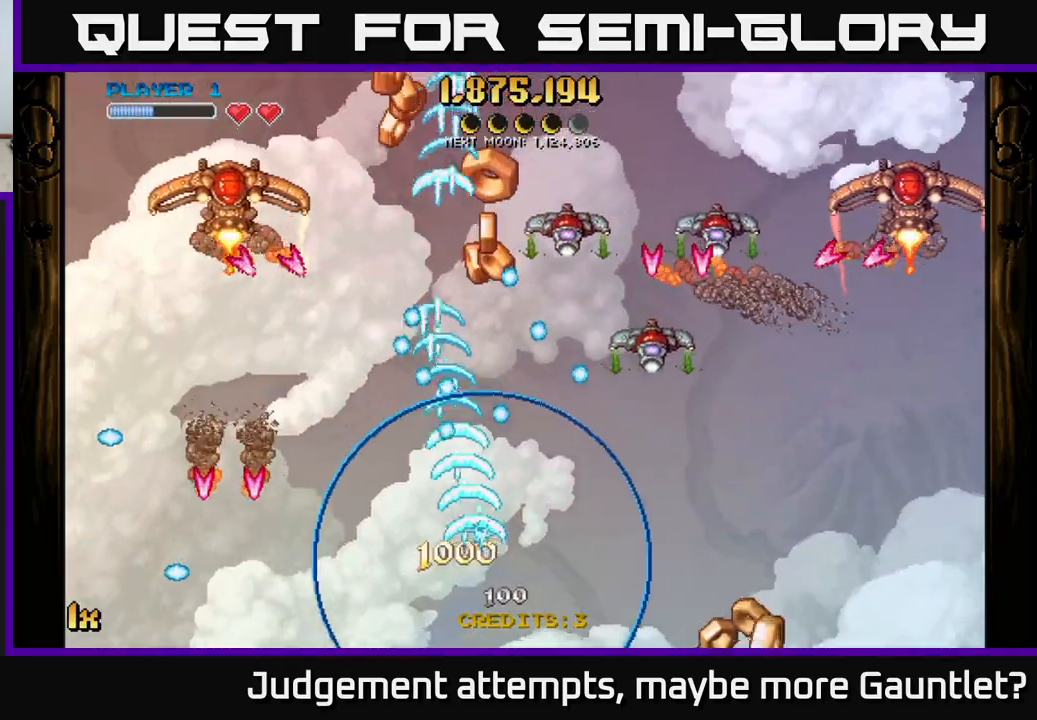
{"buttons": ["A"], "left_stick": "right", "events": []}
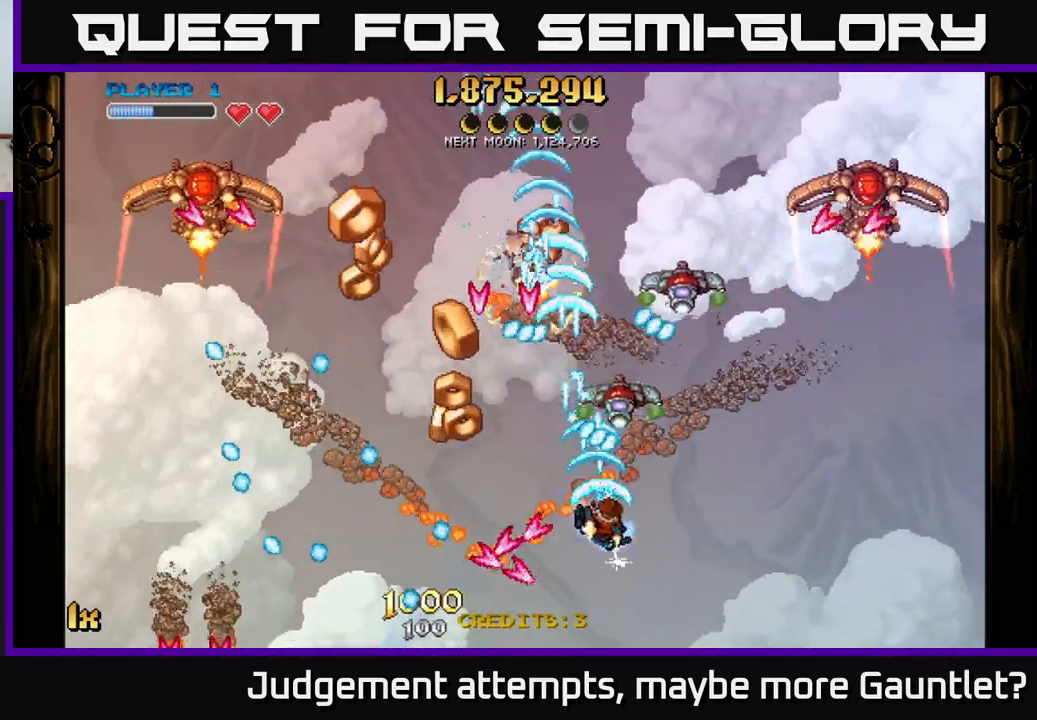
{"buttons": ["A"], "left_stick": "down-left", "events": [[183, "left_stick", "up-left"], [283, "left_stick", "down-left"]]}
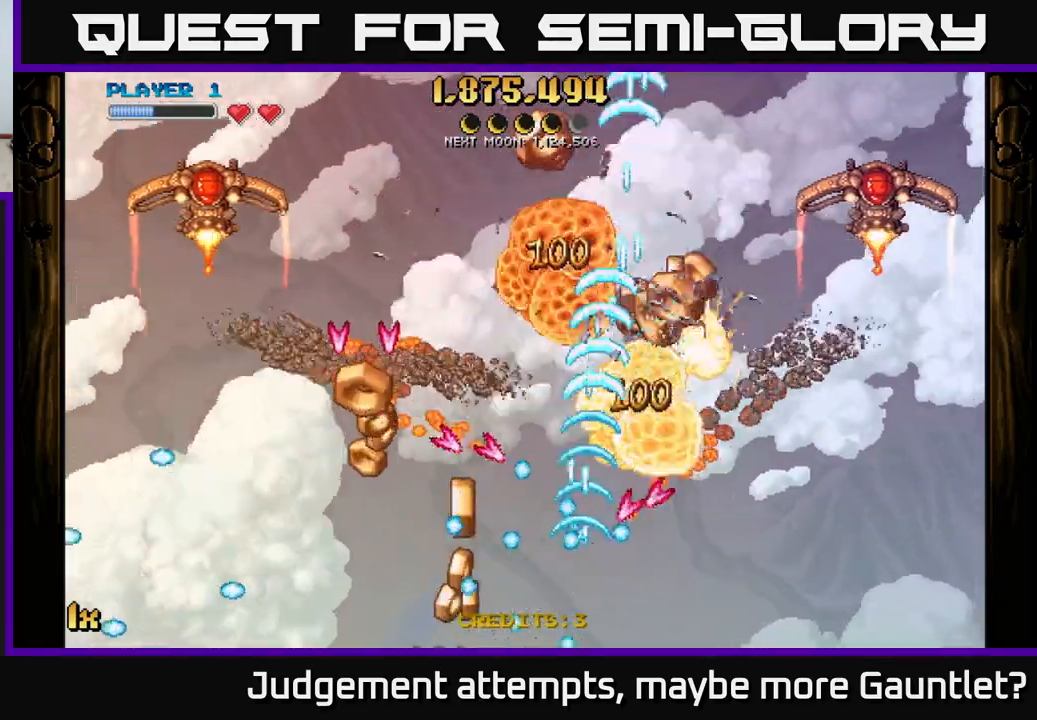
{"buttons": ["A"], "left_stick": "up", "events": [[217, "left_stick", "left"], [283, "X", "down"], [317, "left_stick", "up-left"], [400, "X", "up"], [450, "left_stick", "up"]]}
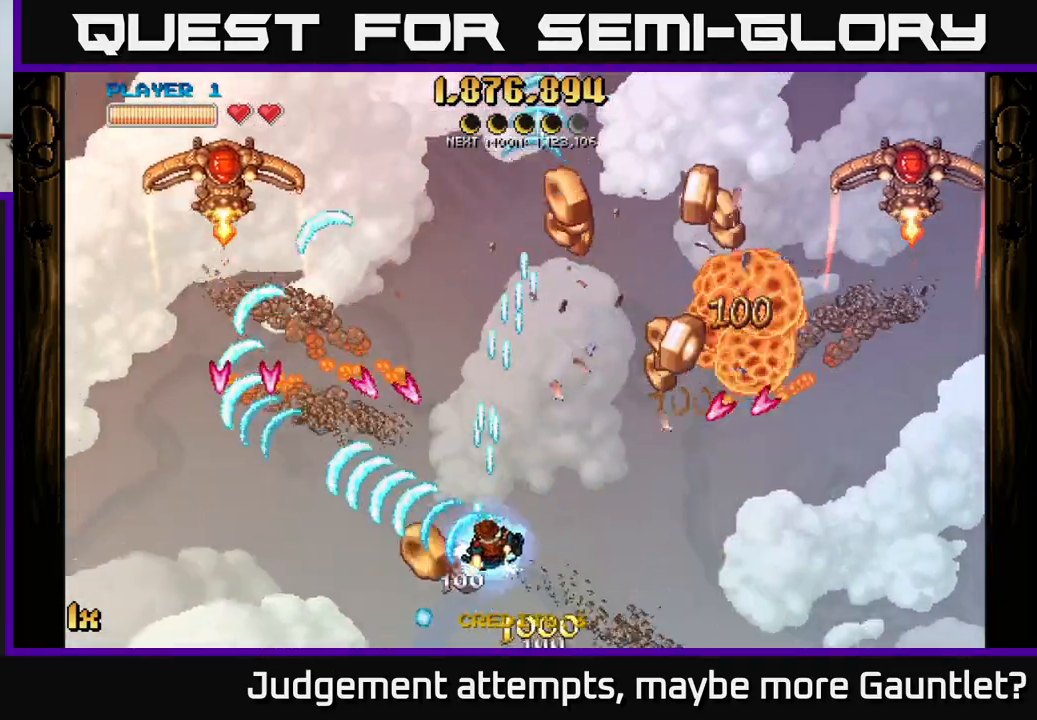
{"buttons": ["A"], "left_stick": "up-right", "events": [[17, "left_stick", "up-right"]]}
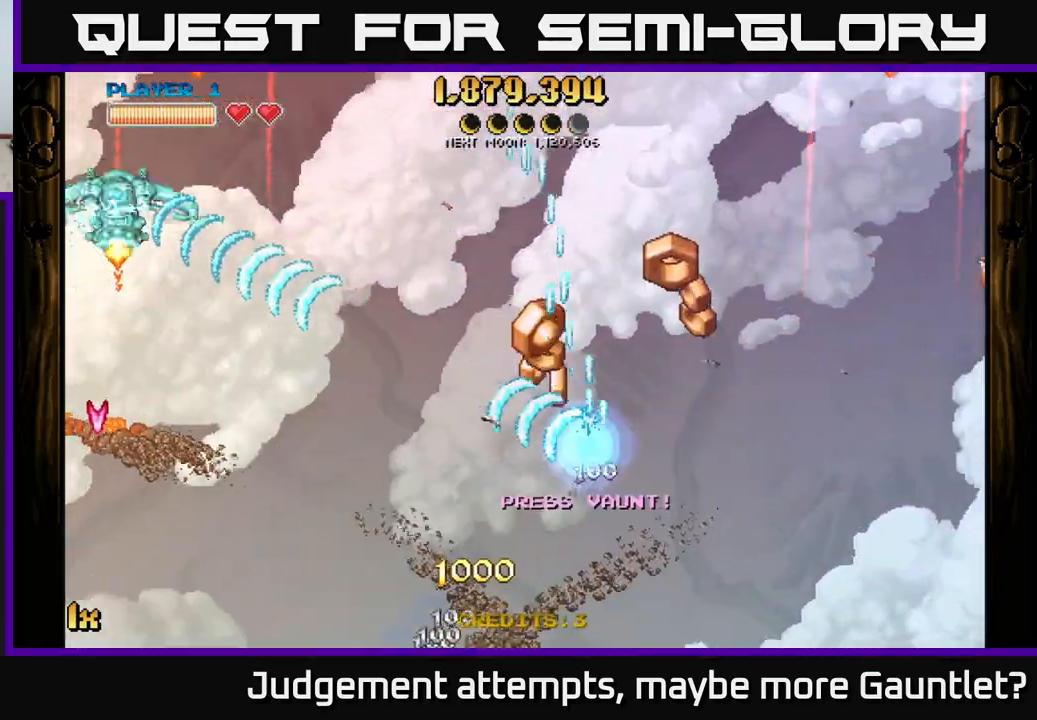
{"buttons": ["A"], "left_stick": "down-left", "events": [[17, "left_stick", "up"], [117, "left_stick", "up-left"], [167, "L1", "down"], [267, "L1", "up"], [267, "left_stick", "down-right"], [367, "left_stick", "down-left"]]}
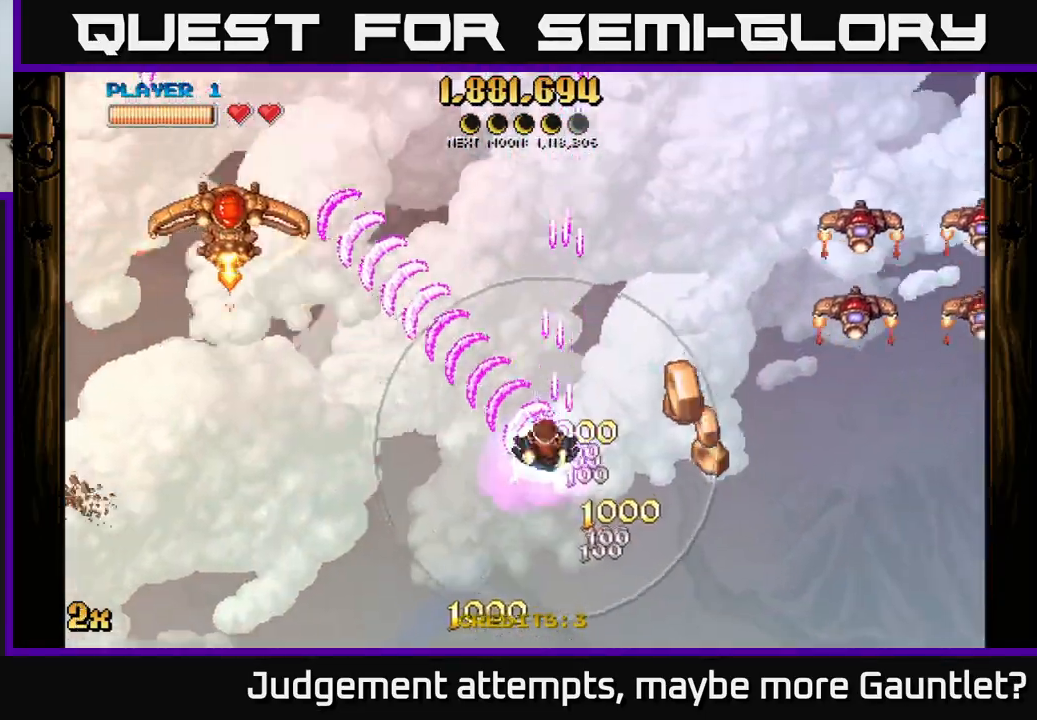
{"buttons": ["A", "X"], "left_stick": "up-right", "events": [[100, "left_stick", "down-right"], [183, "left_stick", "right"], [333, "left_stick", "up-right"], [383, "X", "down"]]}
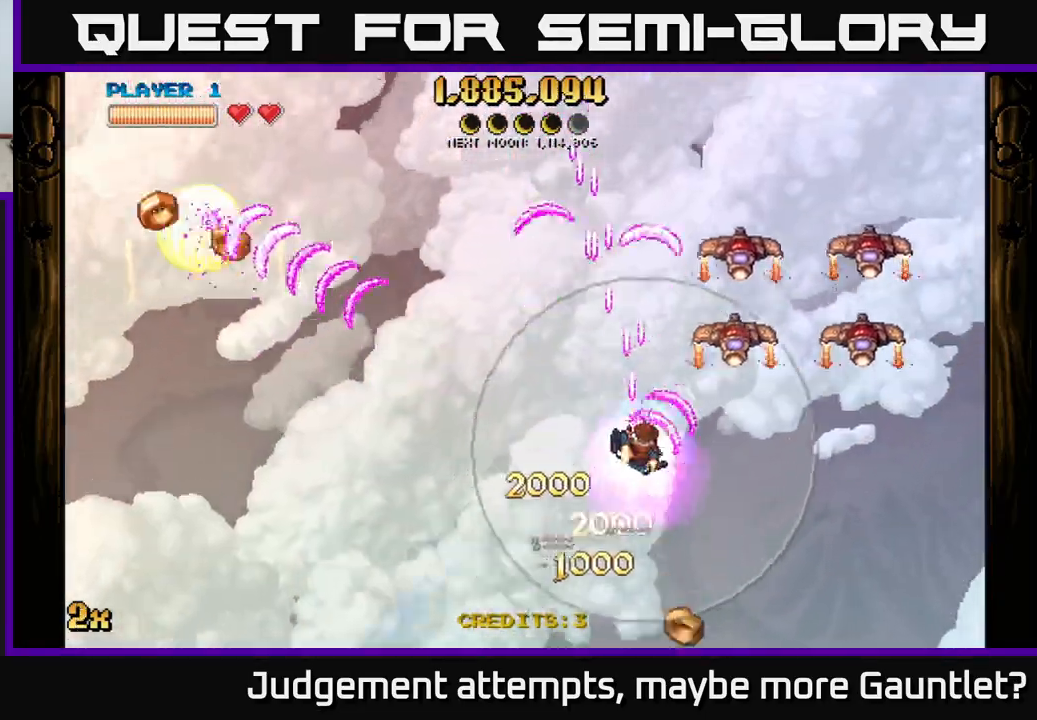
{"buttons": ["A"], "left_stick": "up-right", "events": [[17, "X", "up"], [167, "left_stick", "right"], [450, "left_stick", "up-right"]]}
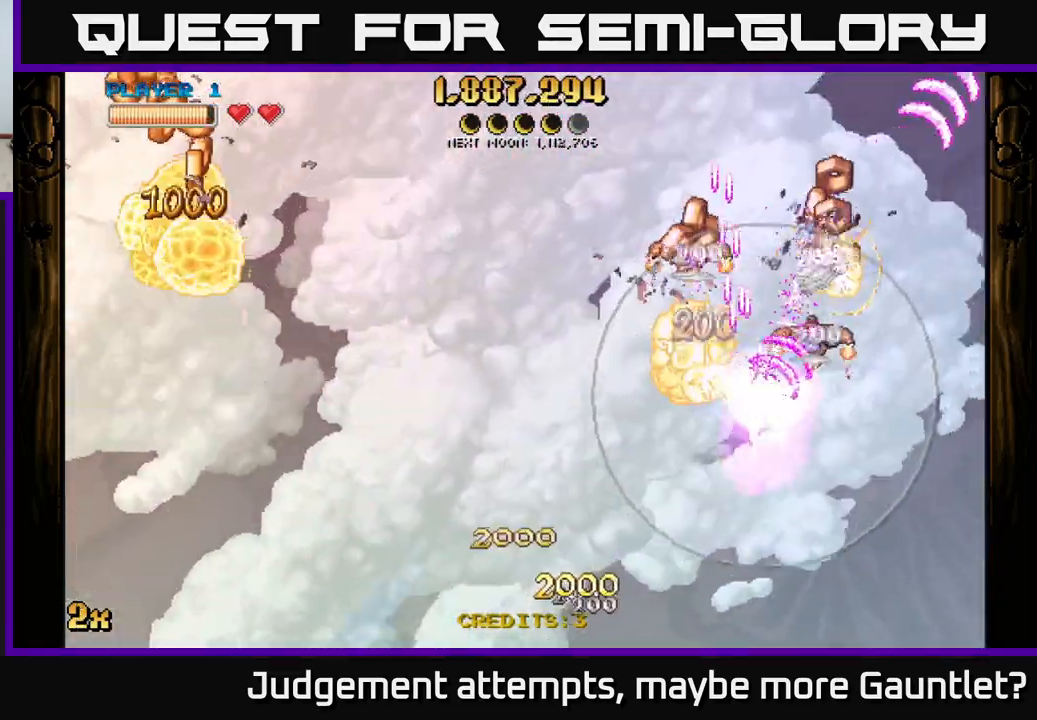
{"buttons": ["A"], "left_stick": "up-left", "events": [[183, "left_stick", "up-left"], [217, "X", "down"], [350, "X", "up"]]}
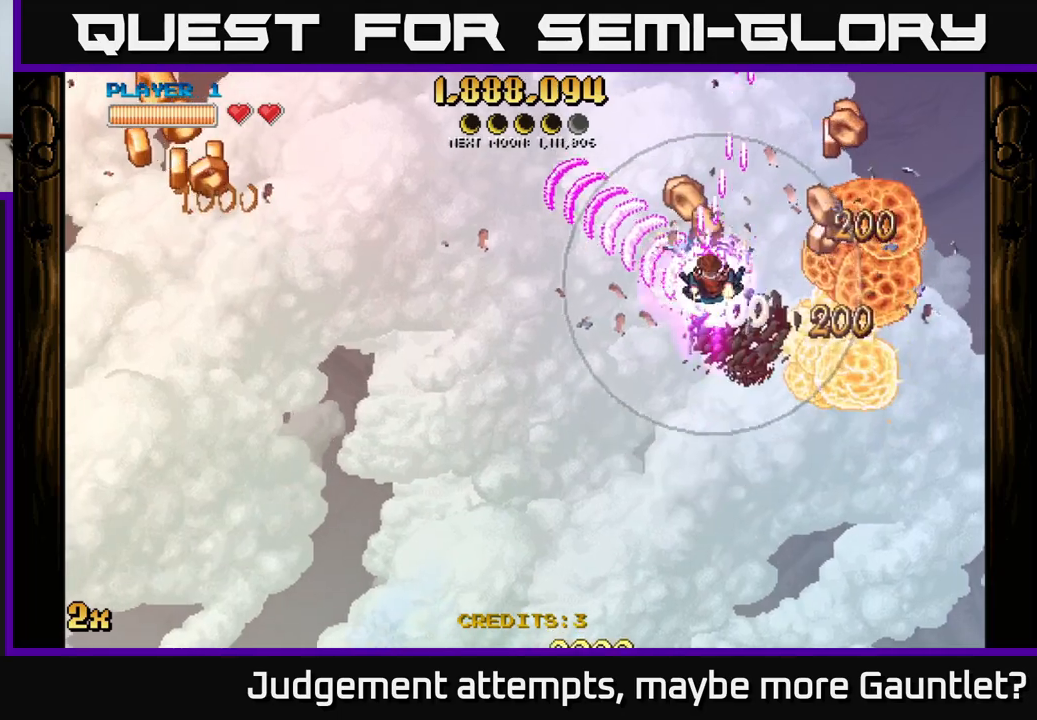
{"buttons": ["A", "X"], "left_stick": "left", "events": [[17, "left_stick", "up-right"], [383, "X", "down"], [383, "left_stick", "left"]]}
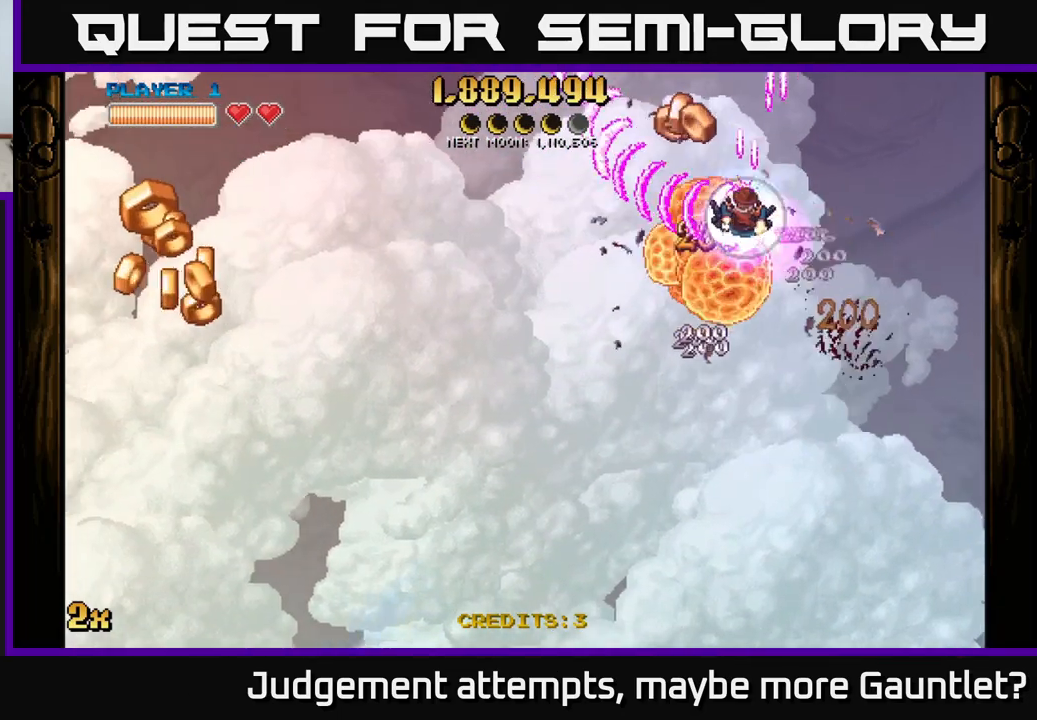
{"buttons": ["A"], "left_stick": "down-left", "events": [[17, "X", "up"], [217, "left_stick", "down-left"]]}